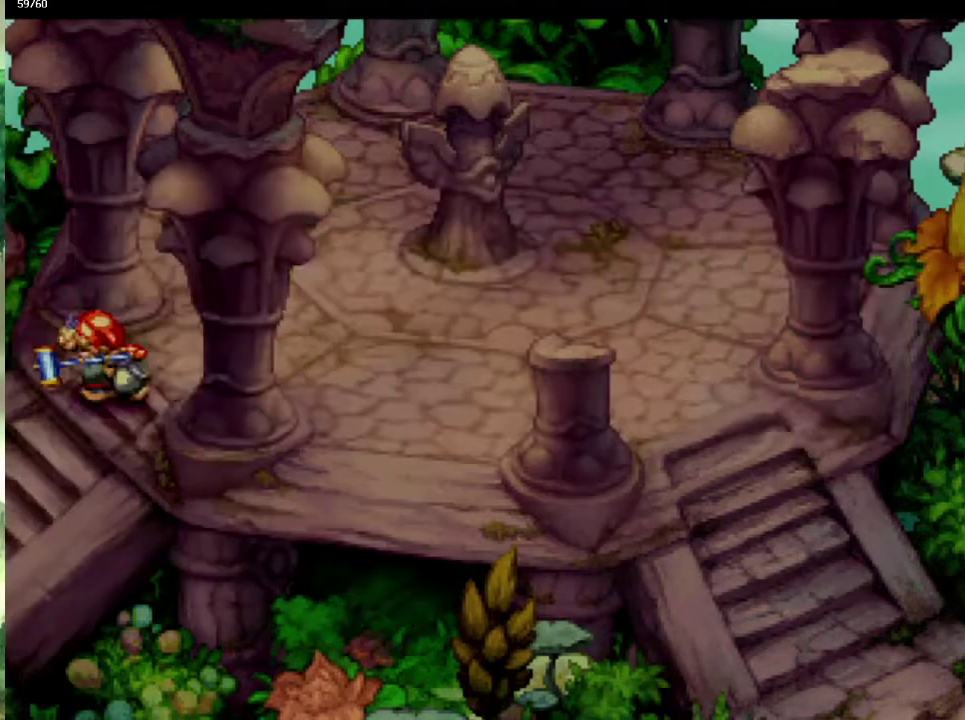
Gameplay with a controller (PlayStation layout); each line is a JSON object with the inputs held at the frame after it. "events" lists button and stick changes between this image and that frame as [ms after this image, input, new state], when the widget could be followed in between. This overlay highlights the sticks when they move; stick clicks (L3 R3) are not distinguishable. Not read: CIRCLE L3 R3.
{"buttons": [], "left_stick": "down-left", "right_stick": "center", "events": [[67, "CROSS", "down"], [133, "CROSS", "up"], [217, "CROSS", "down"], [267, "left_stick", "left"], [283, "CROSS", "up"], [400, "left_stick", "down"], [467, "left_stick", "down-left"]]}
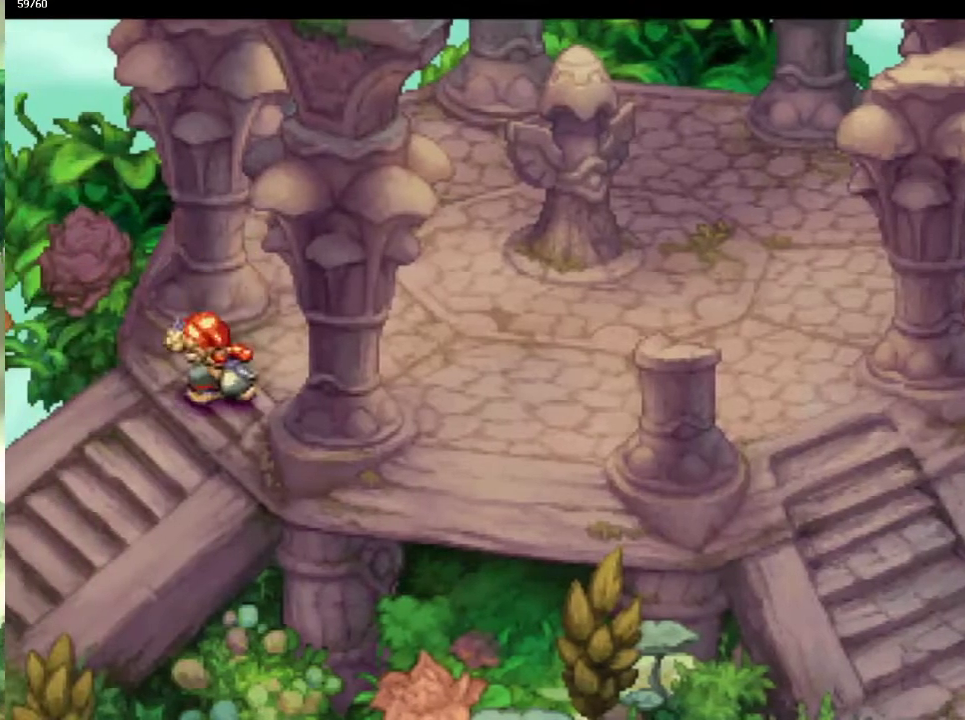
{"buttons": [], "left_stick": "down-left", "right_stick": "center", "events": []}
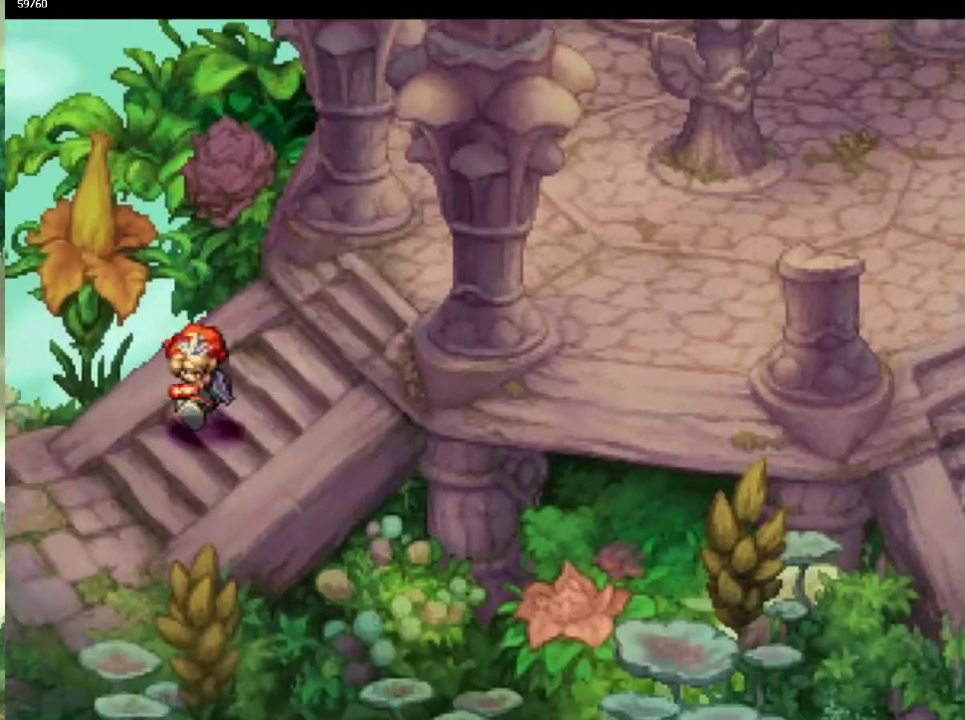
{"buttons": [], "left_stick": "down-left", "right_stick": "center", "events": [[17, "left_stick", "left"], [100, "left_stick", "down-left"], [167, "left_stick", "left"], [217, "left_stick", "down-left"], [317, "left_stick", "left"], [400, "left_stick", "down-left"]]}
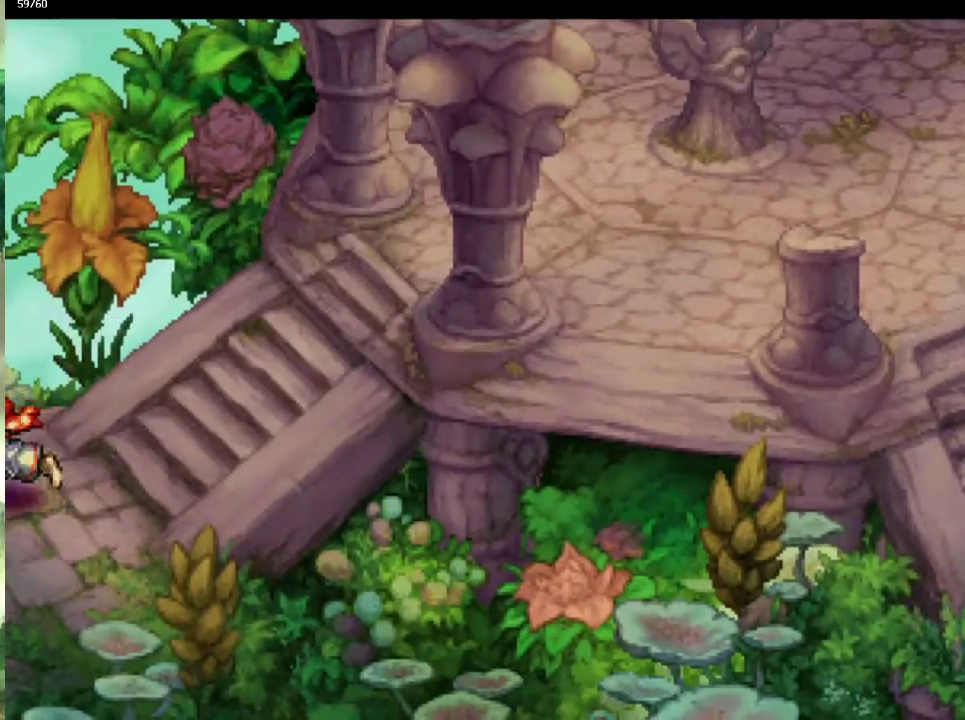
{"buttons": [], "left_stick": "left", "right_stick": "center", "events": [[200, "left_stick", "center"], [450, "left_stick", "left"]]}
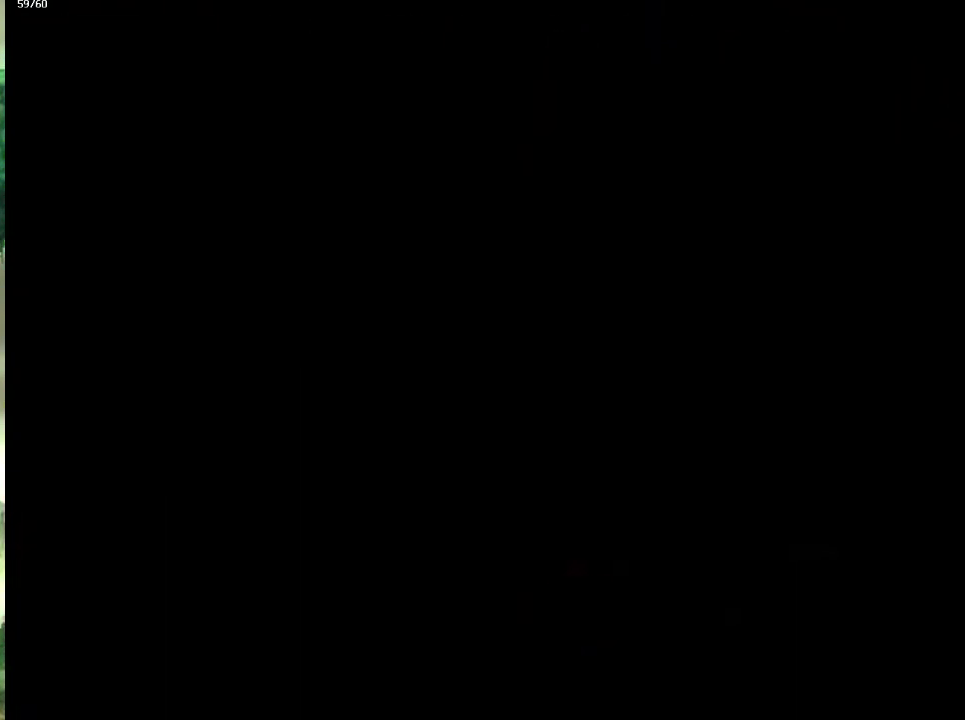
{"buttons": [], "left_stick": "down-left", "right_stick": "center", "events": [[100, "left_stick", "down-left"], [217, "left_stick", "left"], [283, "left_stick", "down-left"], [400, "left_stick", "left"], [467, "left_stick", "down-left"]]}
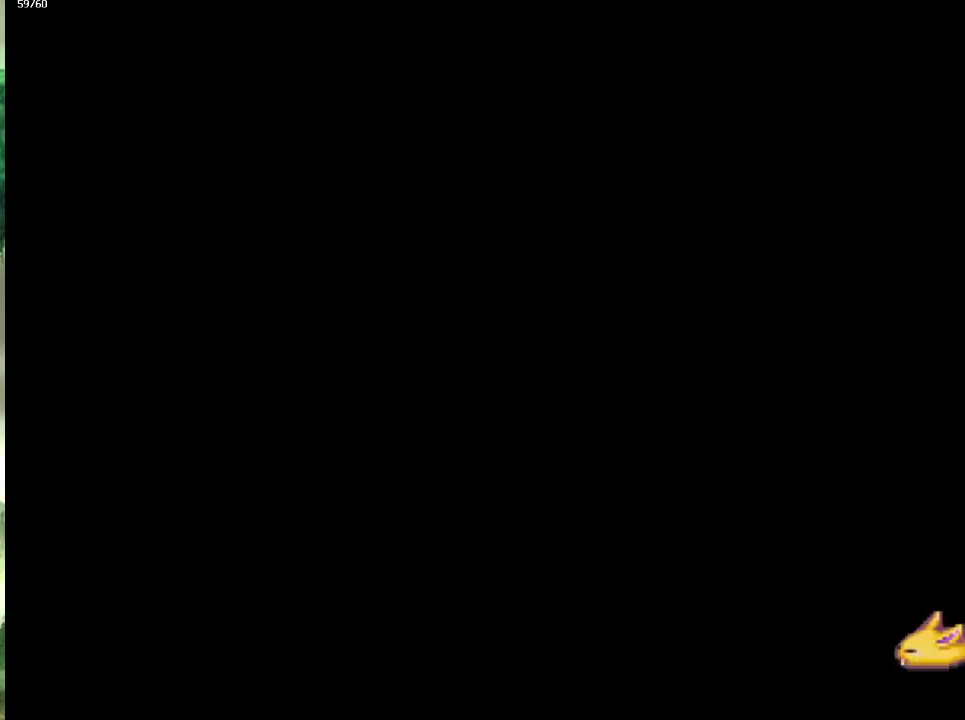
{"buttons": [], "left_stick": "down-left", "right_stick": "center", "events": [[83, "left_stick", "left"], [150, "left_stick", "down-left"], [267, "left_stick", "left"], [333, "left_stick", "down-left"], [433, "left_stick", "left"], [500, "left_stick", "down-left"]]}
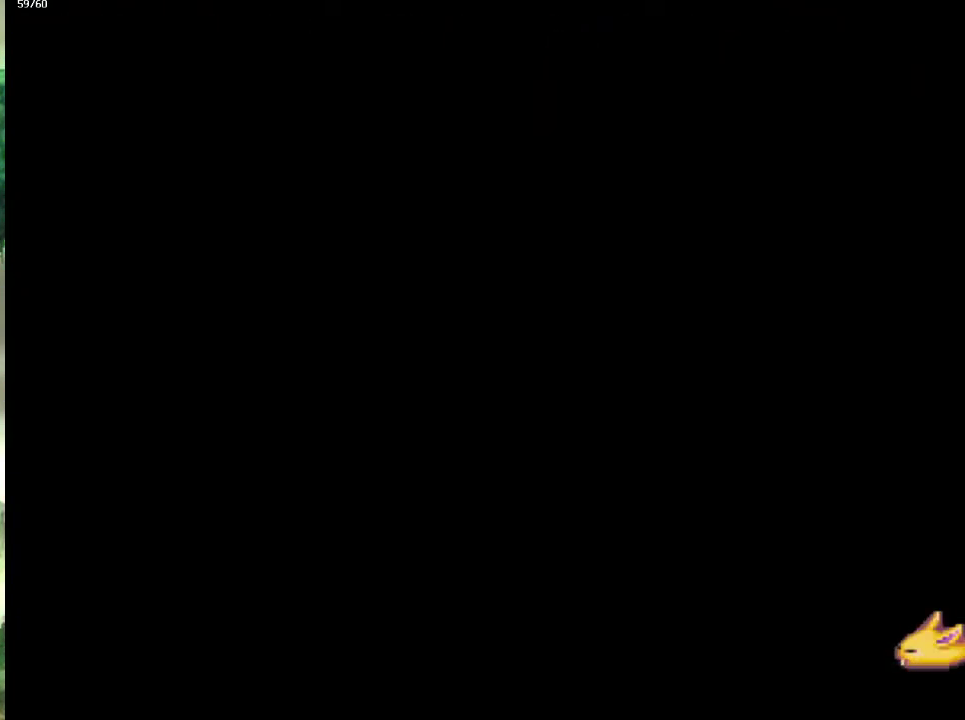
{"buttons": [], "left_stick": "left", "right_stick": "center", "events": [[500, "left_stick", "left"]]}
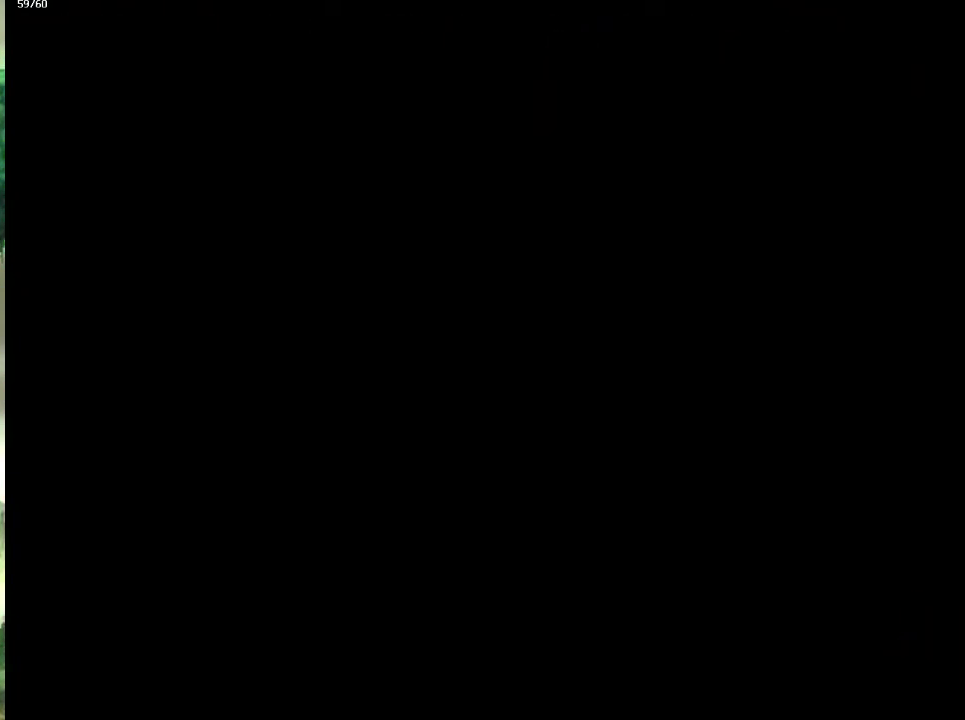
{"buttons": [], "left_stick": "down-left", "right_stick": "center", "events": [[83, "left_stick", "down-left"], [200, "left_stick", "left"], [250, "left_stick", "down-left"], [350, "left_stick", "left"], [417, "left_stick", "down-left"]]}
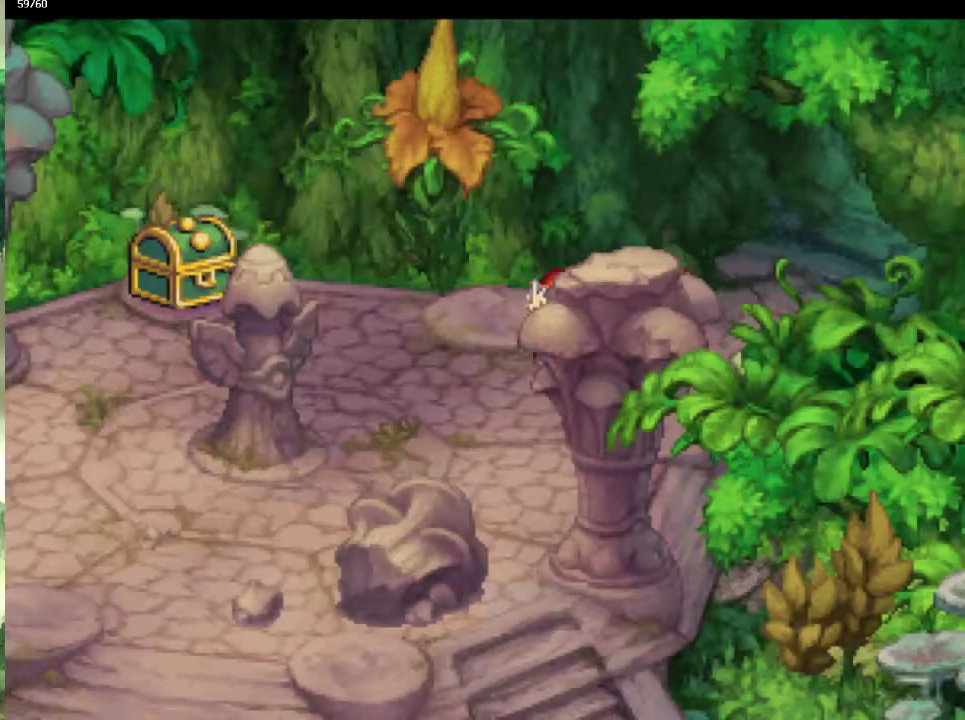
{"buttons": [], "left_stick": "left", "right_stick": "center", "events": [[33, "left_stick", "left"], [100, "left_stick", "down-left"], [200, "left_stick", "left"], [250, "left_stick", "down-left"], [350, "left_stick", "left"], [400, "left_stick", "down-left"], [500, "left_stick", "left"]]}
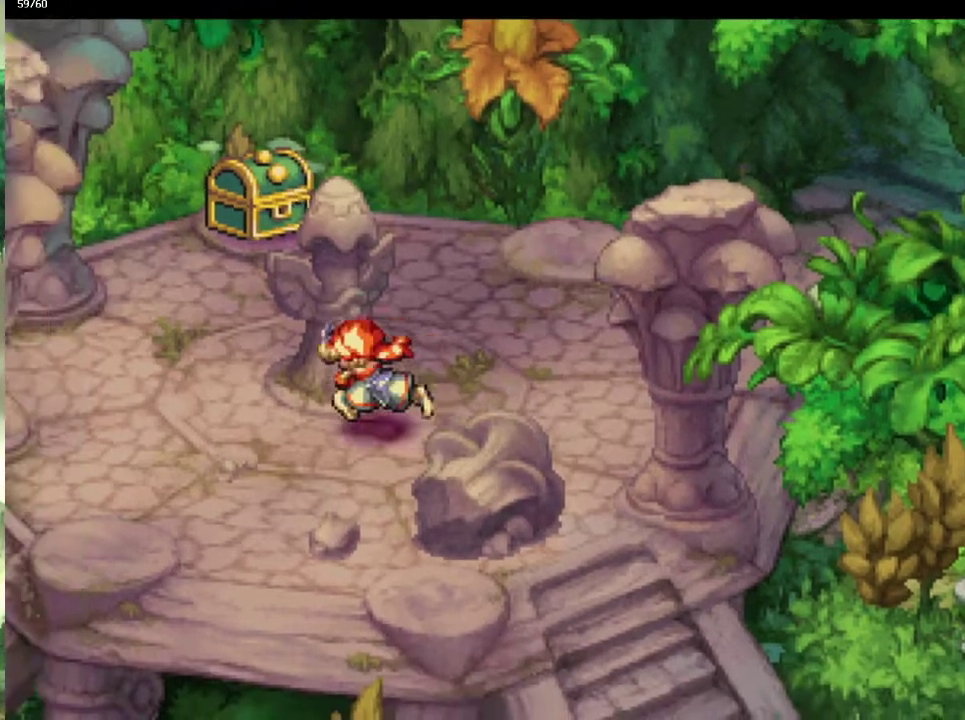
{"buttons": [], "left_stick": "down-left", "right_stick": "center", "events": [[67, "left_stick", "down-left"], [183, "left_stick", "left"], [250, "left_stick", "down-left"], [350, "left_stick", "left"], [400, "left_stick", "down-left"]]}
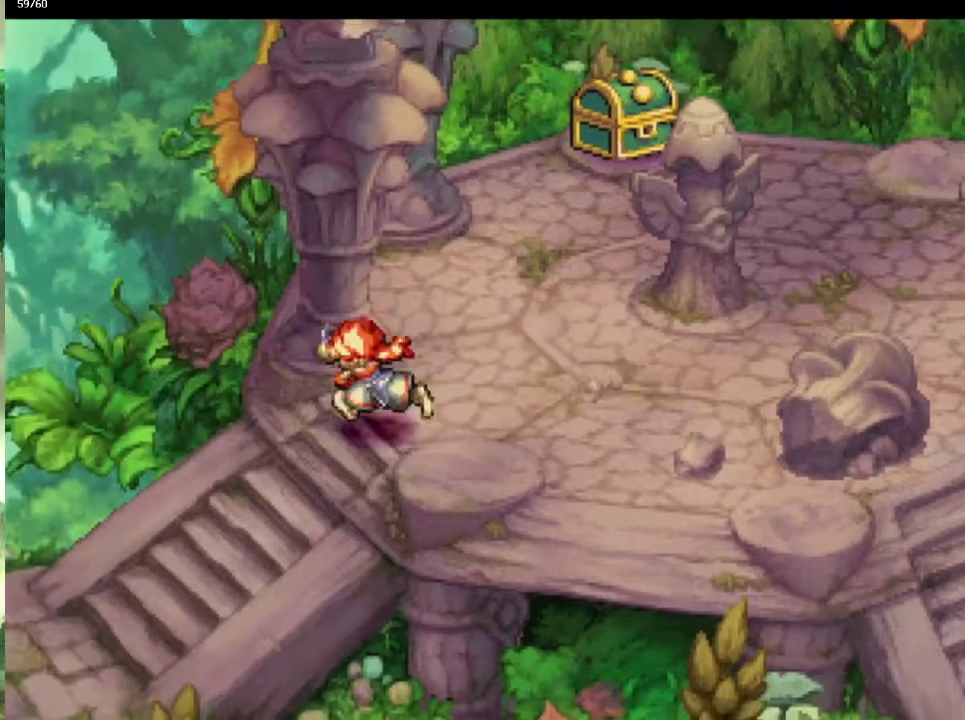
{"buttons": [], "left_stick": "left", "right_stick": "center", "events": [[200, "left_stick", "left"], [250, "left_stick", "down-left"], [350, "left_stick", "left"], [417, "left_stick", "down-left"], [500, "left_stick", "left"]]}
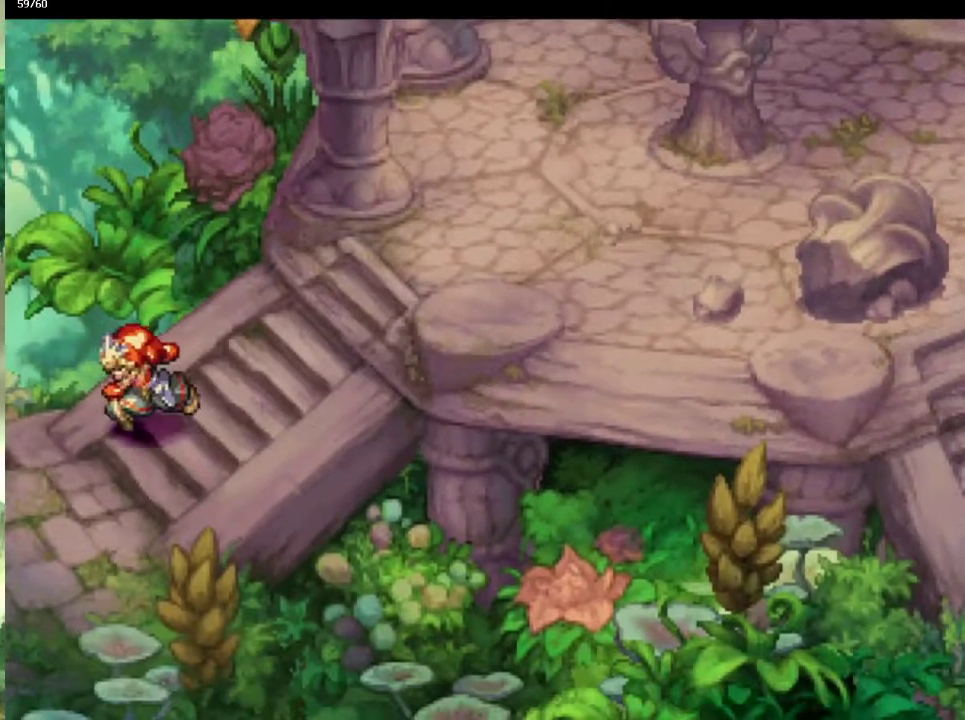
{"buttons": [], "left_stick": "down-left", "right_stick": "center", "events": [[83, "left_stick", "down-left"], [167, "left_stick", "left"], [267, "left_stick", "down-left"]]}
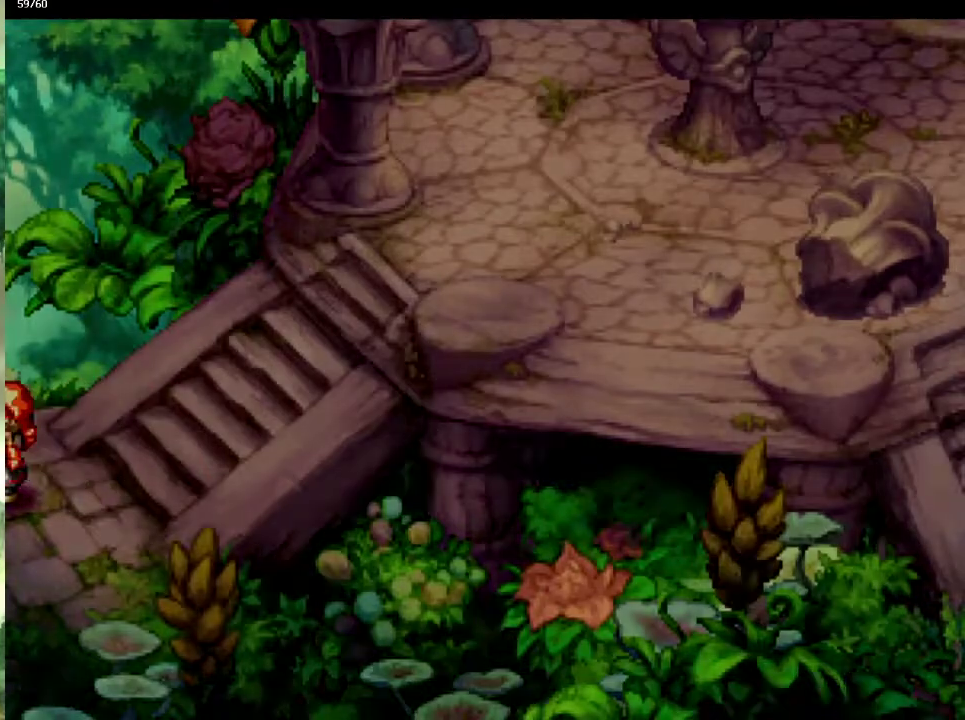
{"buttons": [], "left_stick": "down-left", "right_stick": "center", "events": [[17, "left_stick", "center"], [383, "left_stick", "left"], [500, "left_stick", "down-left"]]}
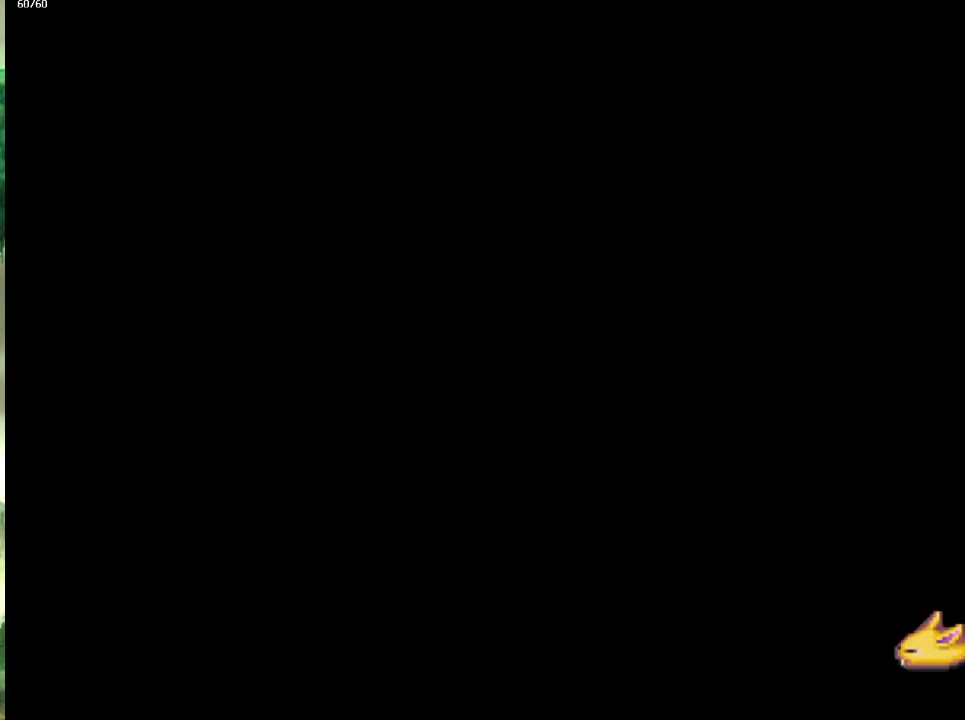
{"buttons": [], "left_stick": "down-left", "right_stick": "center", "events": [[133, "left_stick", "left"], [200, "left_stick", "down-left"], [300, "left_stick", "left"], [400, "left_stick", "down-left"]]}
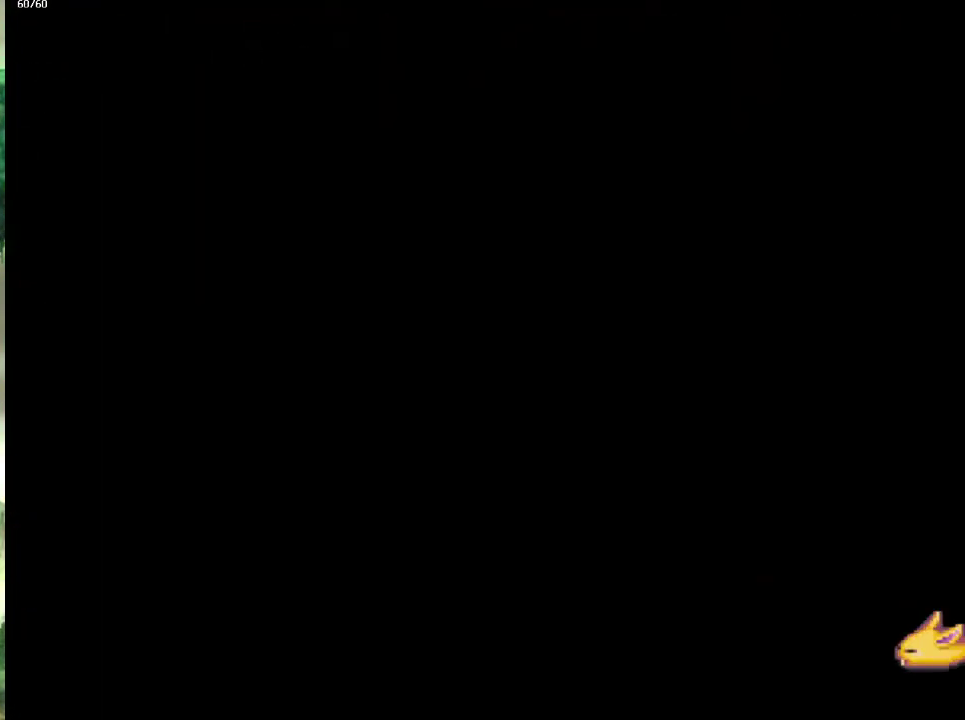
{"buttons": [], "left_stick": "down-left", "right_stick": "center", "events": [[17, "left_stick", "left"], [83, "left_stick", "down-left"], [183, "left_stick", "left"], [267, "left_stick", "down-left"], [383, "left_stick", "left"], [450, "left_stick", "down-left"]]}
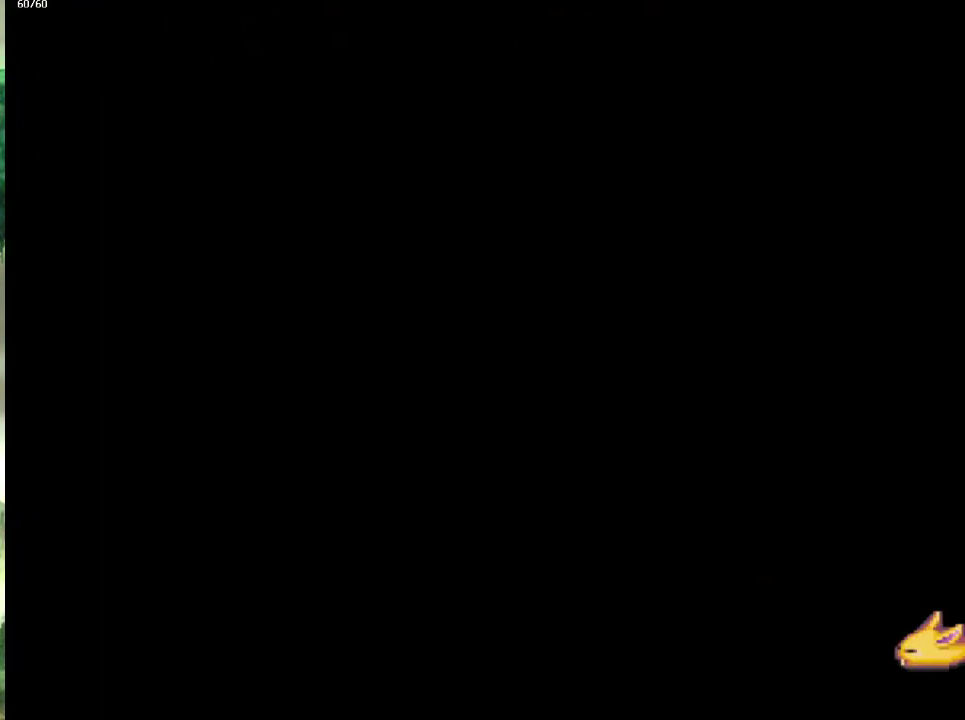
{"buttons": [], "left_stick": "left", "right_stick": "center", "events": [[50, "left_stick", "left"], [150, "left_stick", "down-left"], [250, "left_stick", "left"], [317, "left_stick", "down-left"], [433, "left_stick", "left"]]}
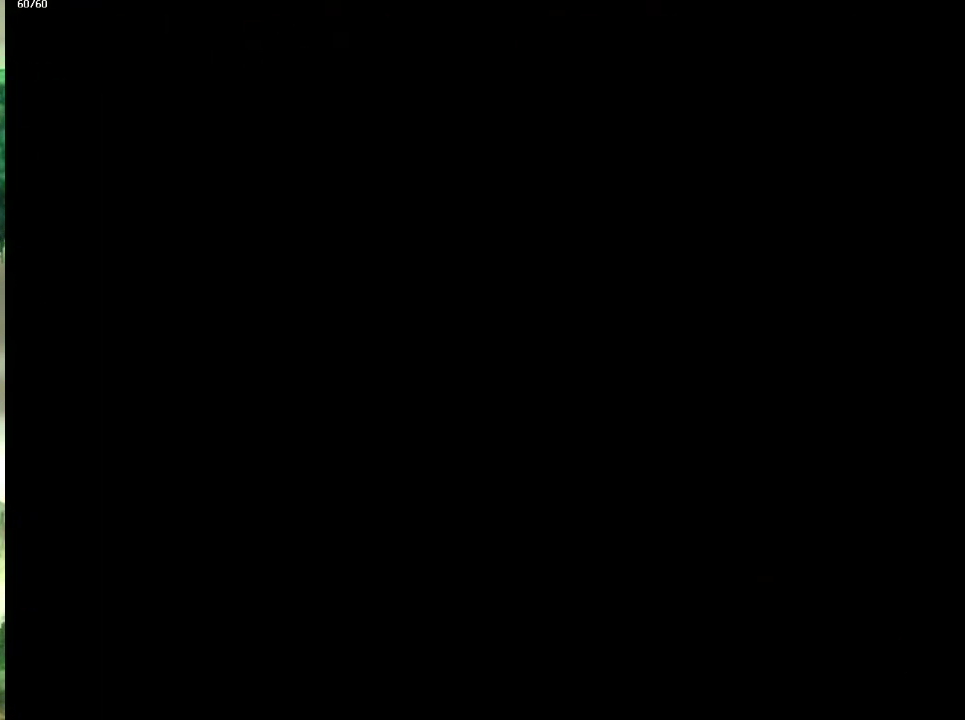
{"buttons": [], "left_stick": "left", "right_stick": "center", "events": [[17, "left_stick", "down-left"], [283, "left_stick", "left"], [400, "left_stick", "down-left"], [467, "left_stick", "left"]]}
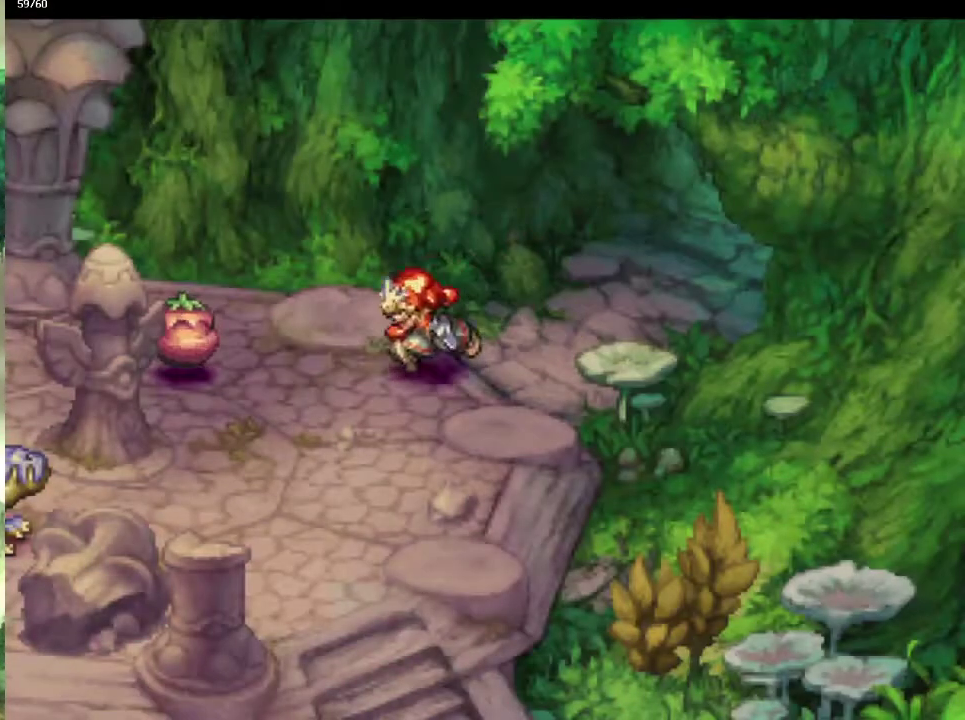
{"buttons": [], "left_stick": "up-left", "right_stick": "center", "events": [[200, "left_stick", "down-left"], [350, "left_stick", "center"], [483, "left_stick", "up-left"]]}
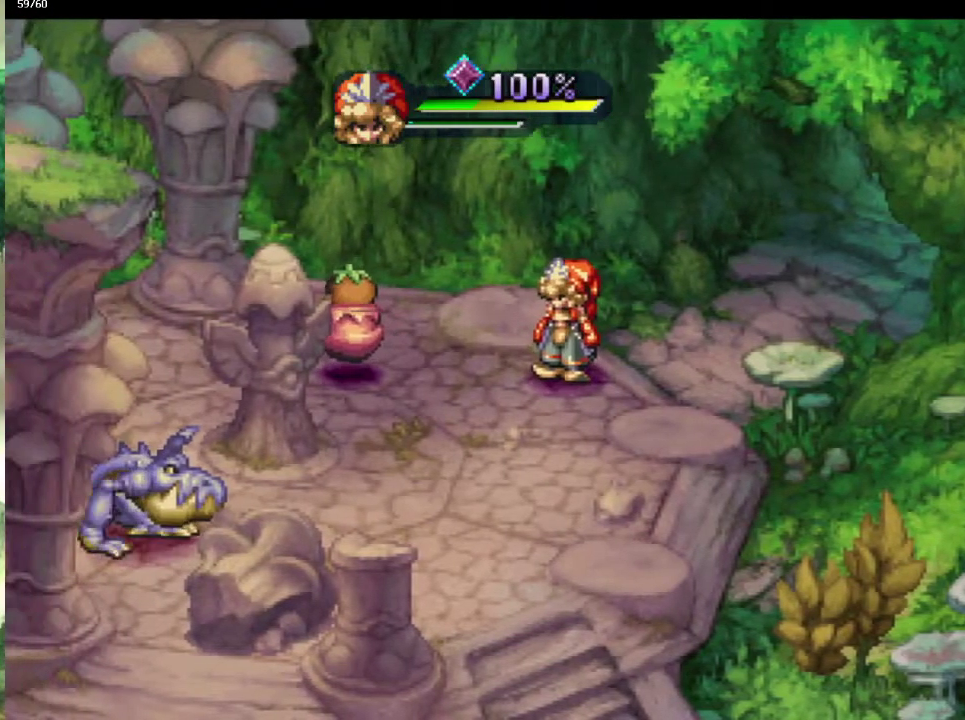
{"buttons": [], "left_stick": "center", "right_stick": "center", "events": [[200, "left_stick", "center"]]}
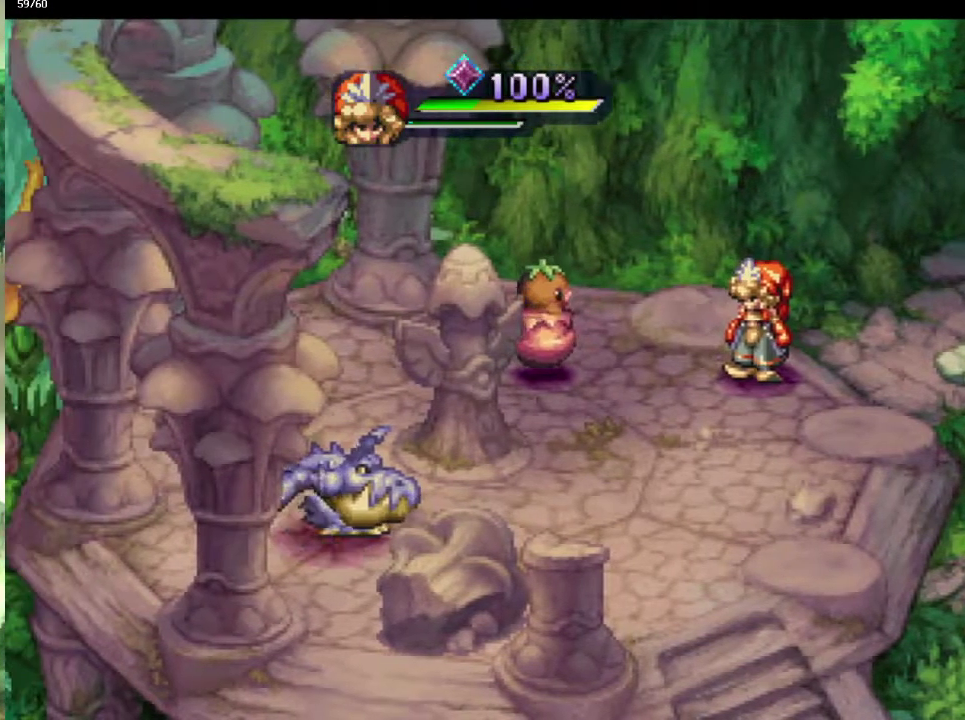
{"buttons": [], "left_stick": "center", "right_stick": "center", "events": []}
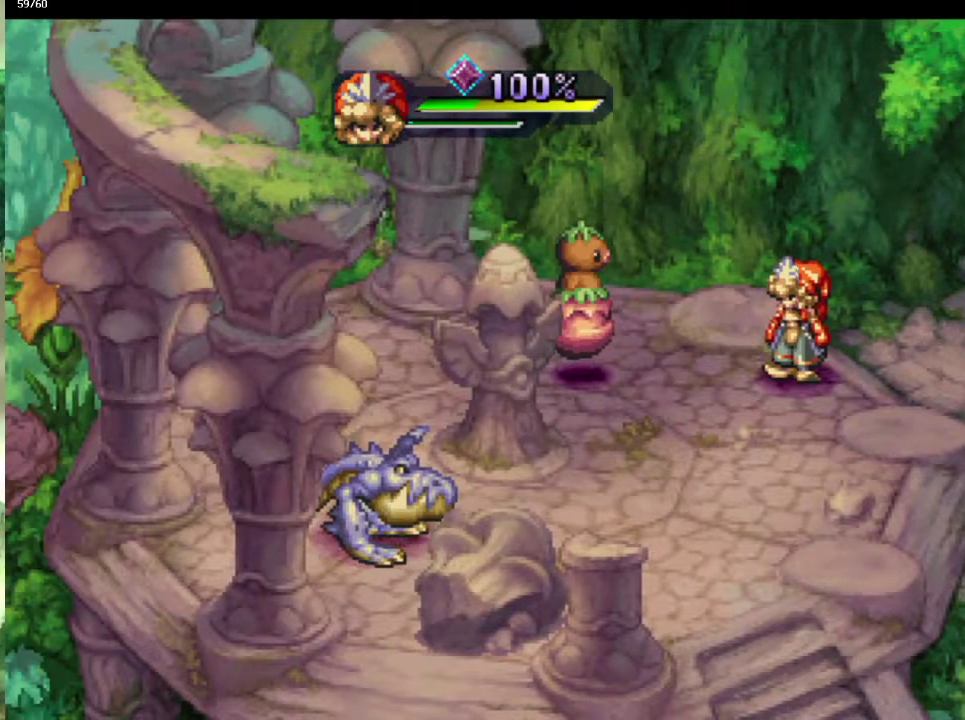
{"buttons": [], "left_stick": "center", "right_stick": "center", "events": []}
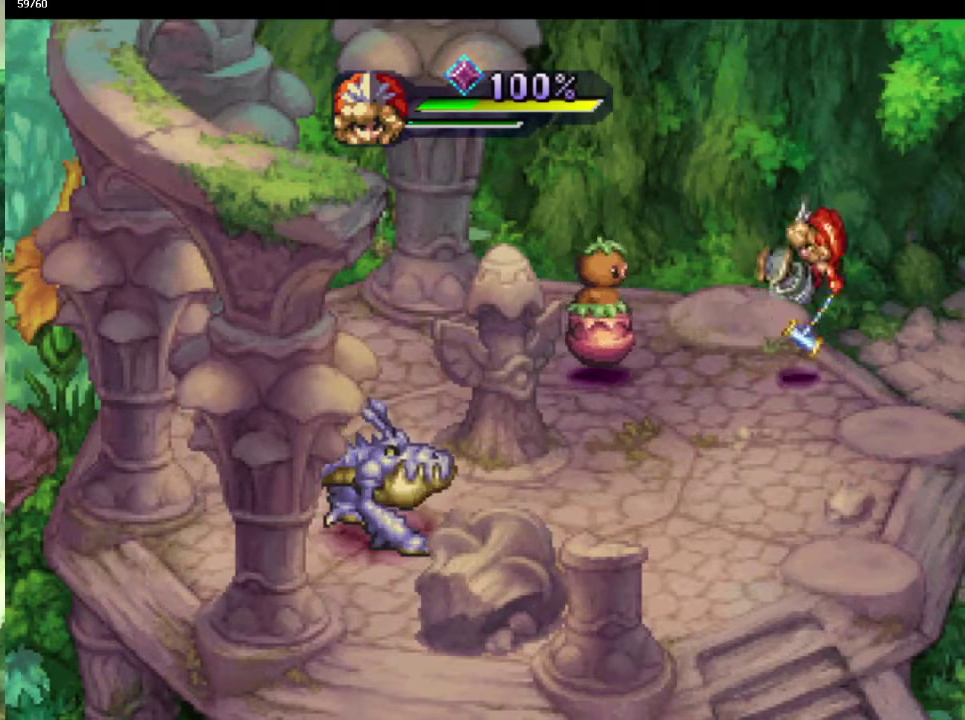
{"buttons": [], "left_stick": "center", "right_stick": "center", "events": [[283, "SQUARE", "down"], [333, "L1", "down"], [367, "SQUARE", "up"], [433, "L1", "up"]]}
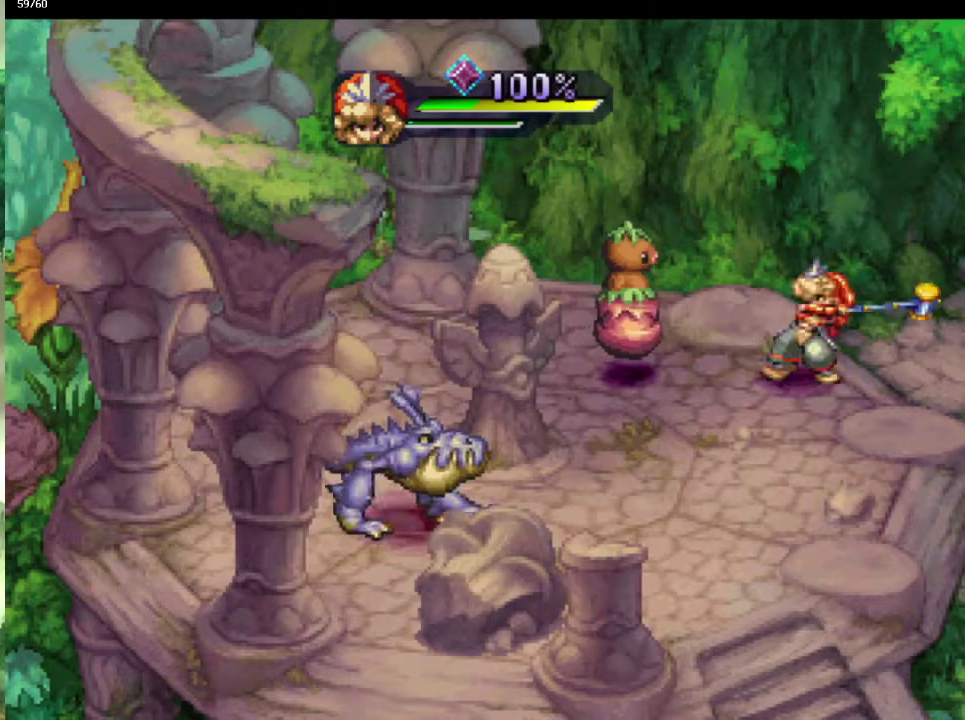
{"buttons": [], "left_stick": "center", "right_stick": "center", "events": []}